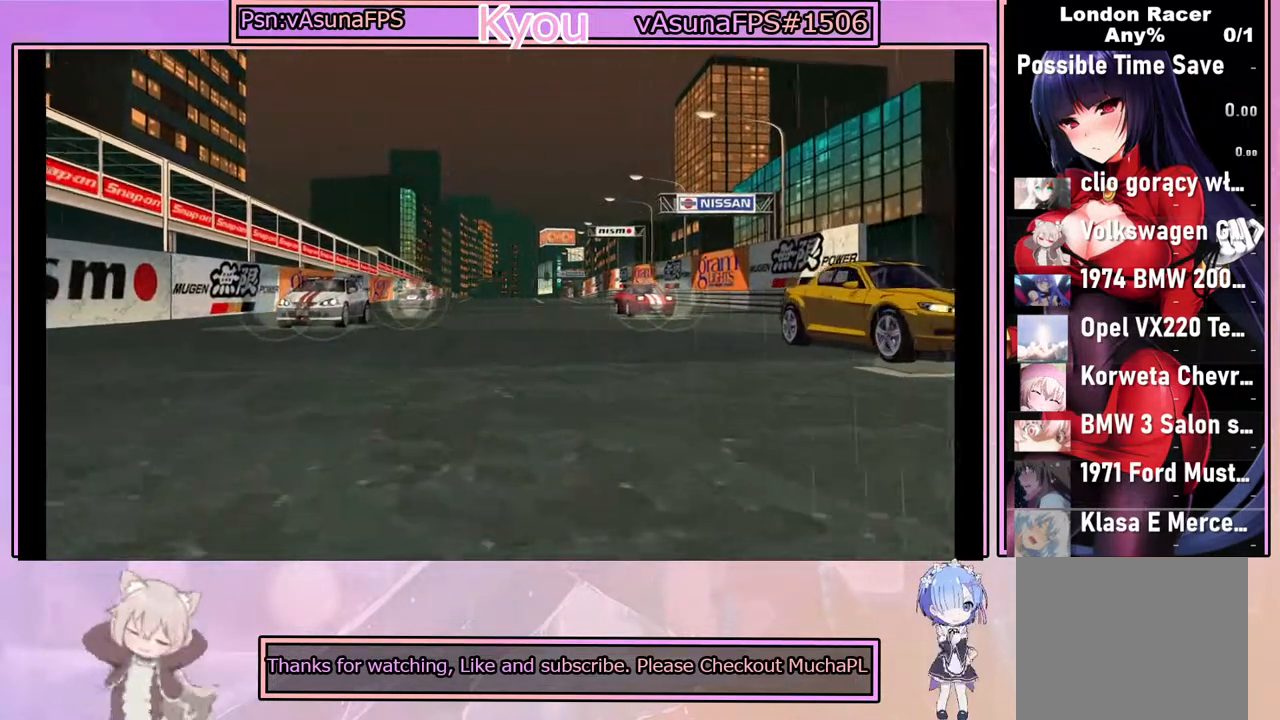
Gameplay with a controller (PlayStation layout); each line is a JSON object with the inputs held at the frame after it. "events" lists button and stick changes between this image and that frame as [ms after this image, input, new state], when the widget could be followed in between. Not read: right_stick.
{"buttons": ["CROSS"], "left_stick": "center", "events": [[350, "CROSS", "down"]]}
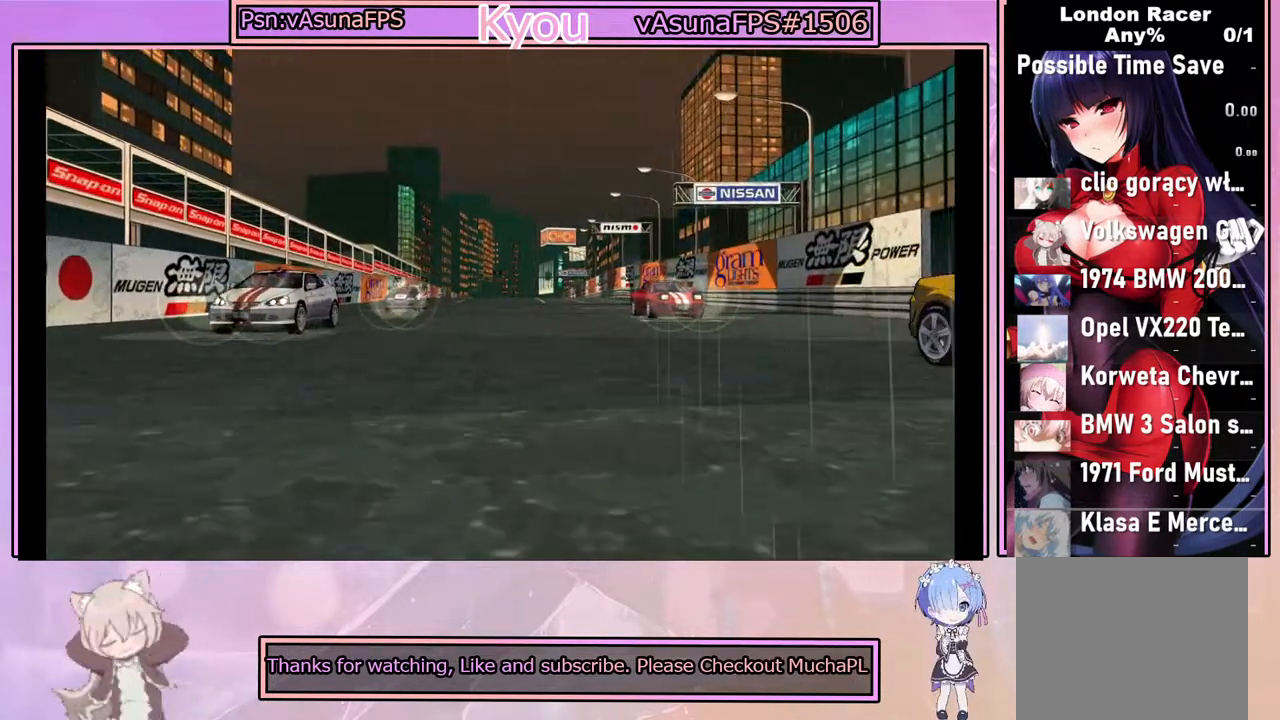
{"buttons": ["START"], "left_stick": "center", "events": [[50, "CROSS", "up"], [367, "START", "down"]]}
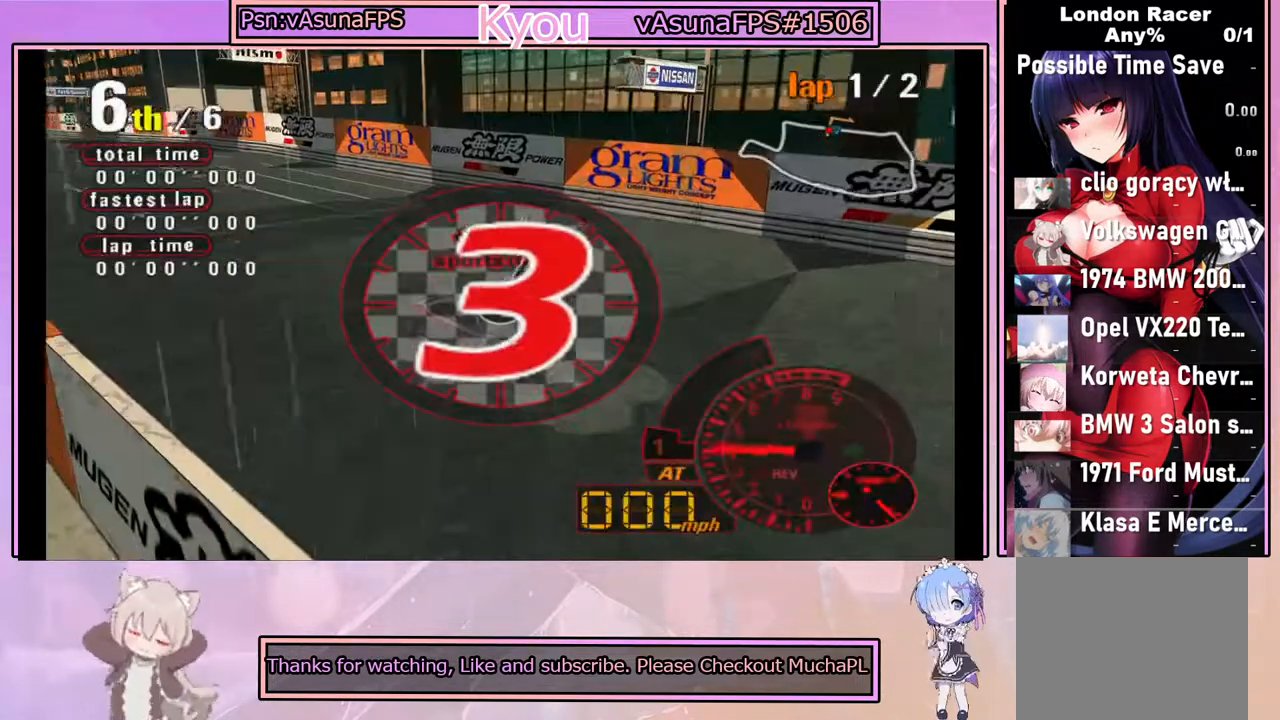
{"buttons": [], "left_stick": "center", "events": [[67, "START", "up"]]}
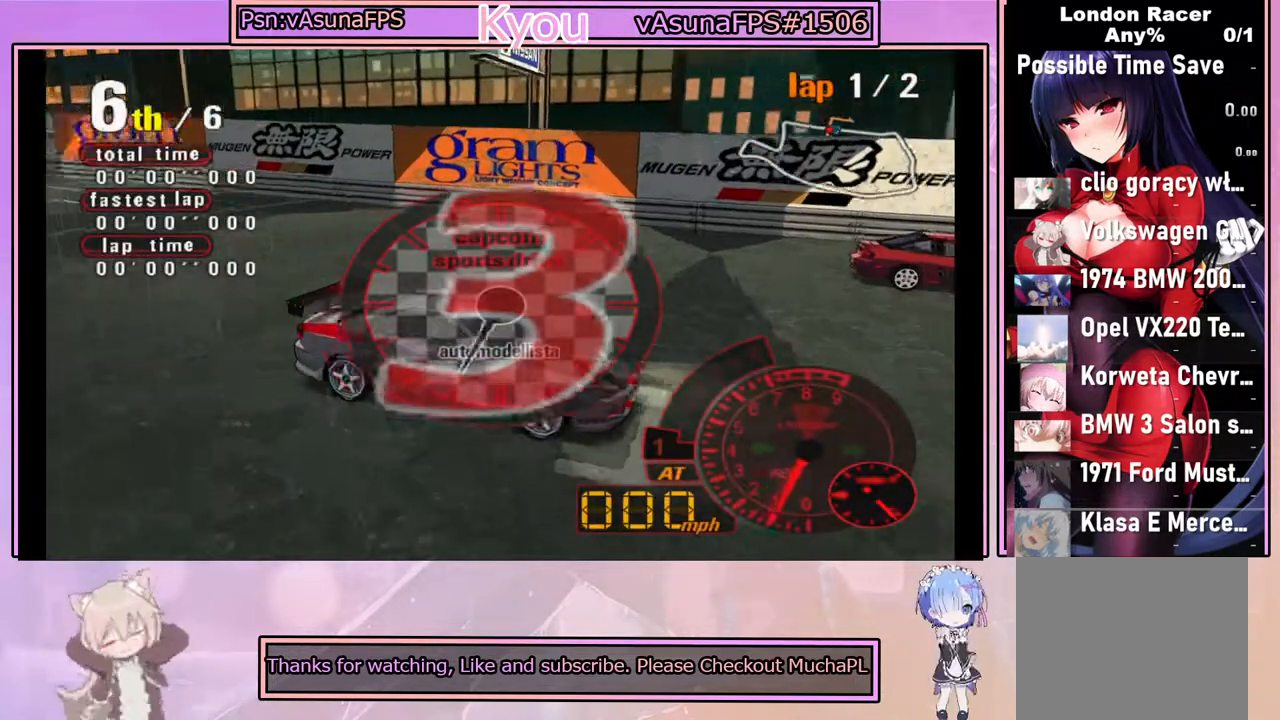
{"buttons": ["CIRCLE"], "left_stick": "center", "events": [[450, "CIRCLE", "down"]]}
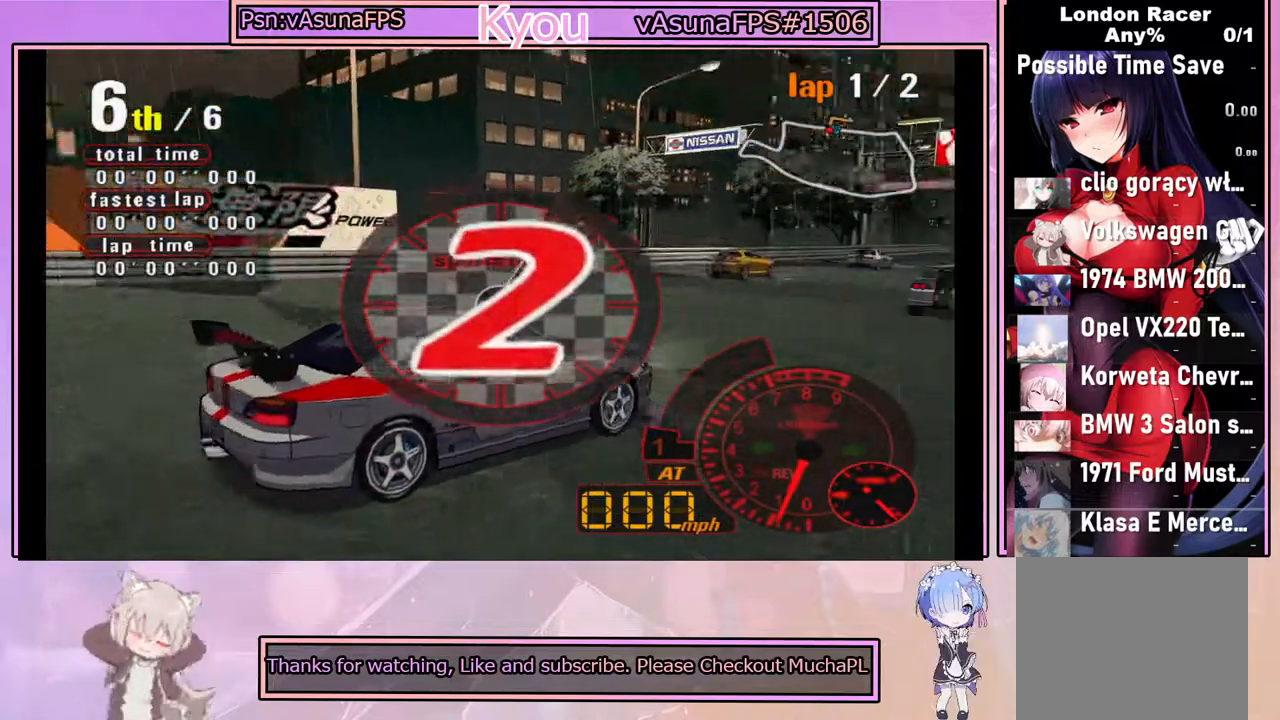
{"buttons": [], "left_stick": "center", "events": [[133, "CIRCLE", "up"]]}
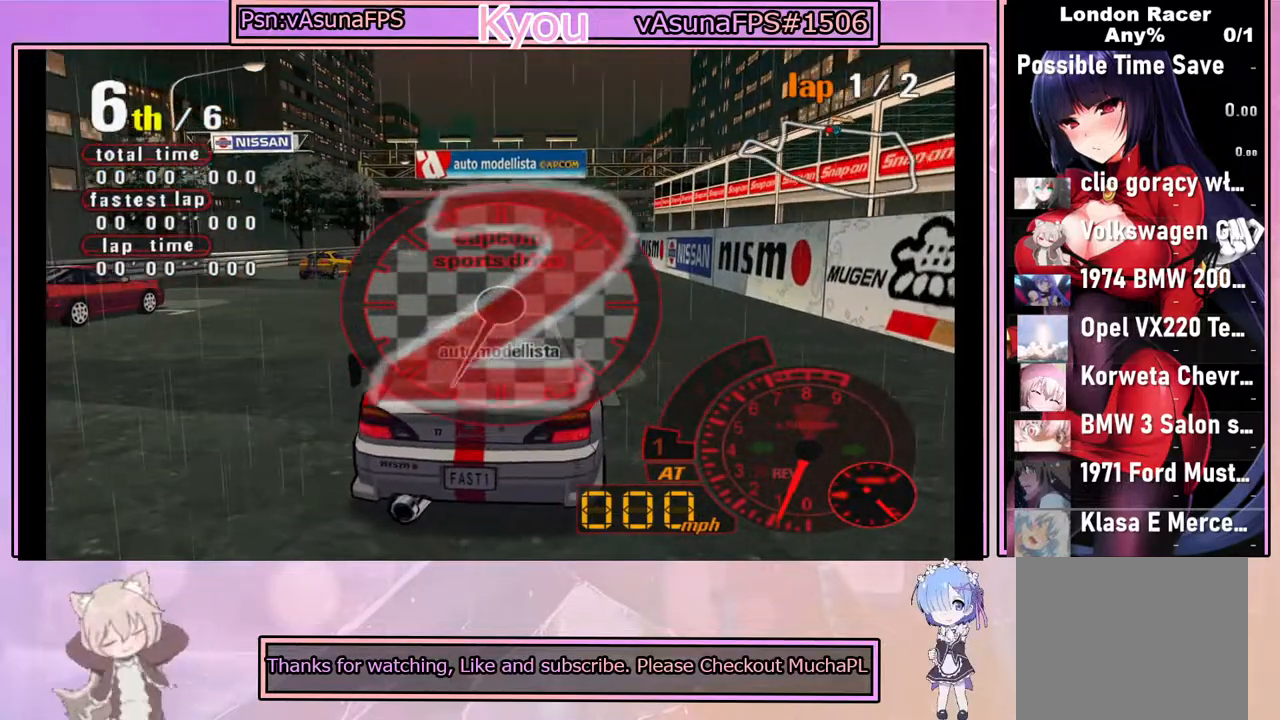
{"buttons": [], "left_stick": "center", "events": []}
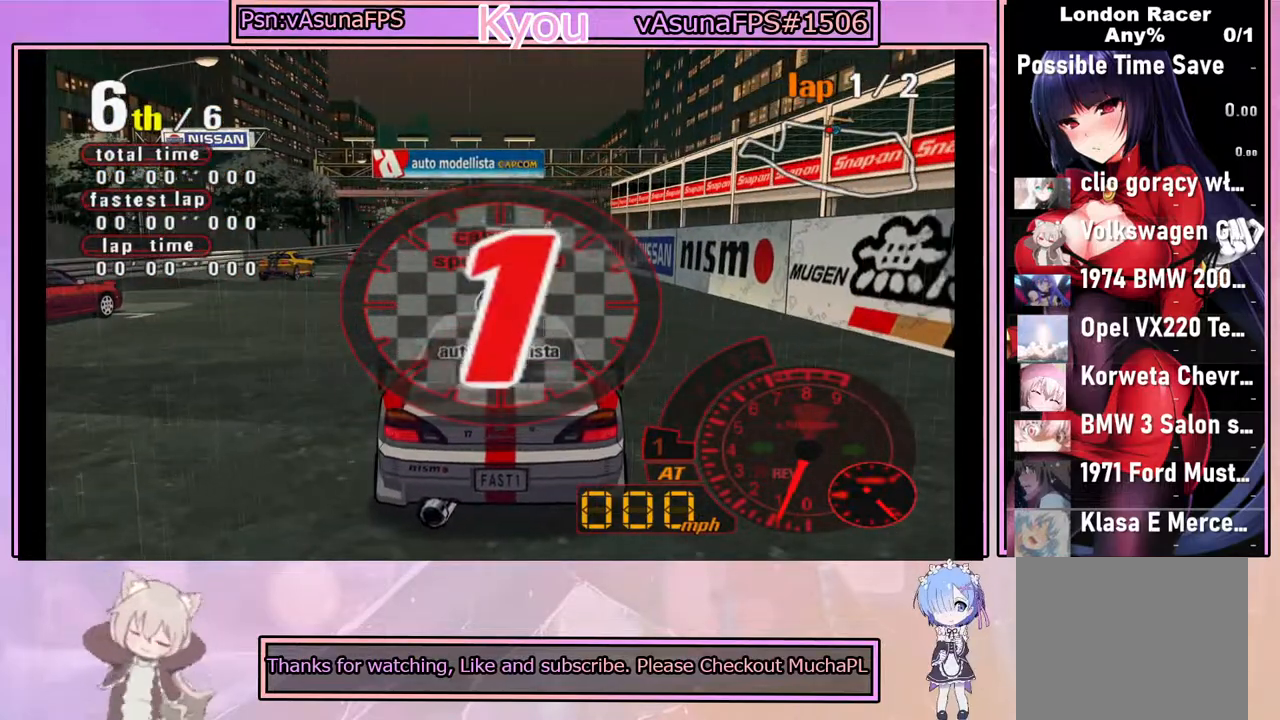
{"buttons": ["CROSS"], "left_stick": "center", "events": [[467, "CROSS", "down"]]}
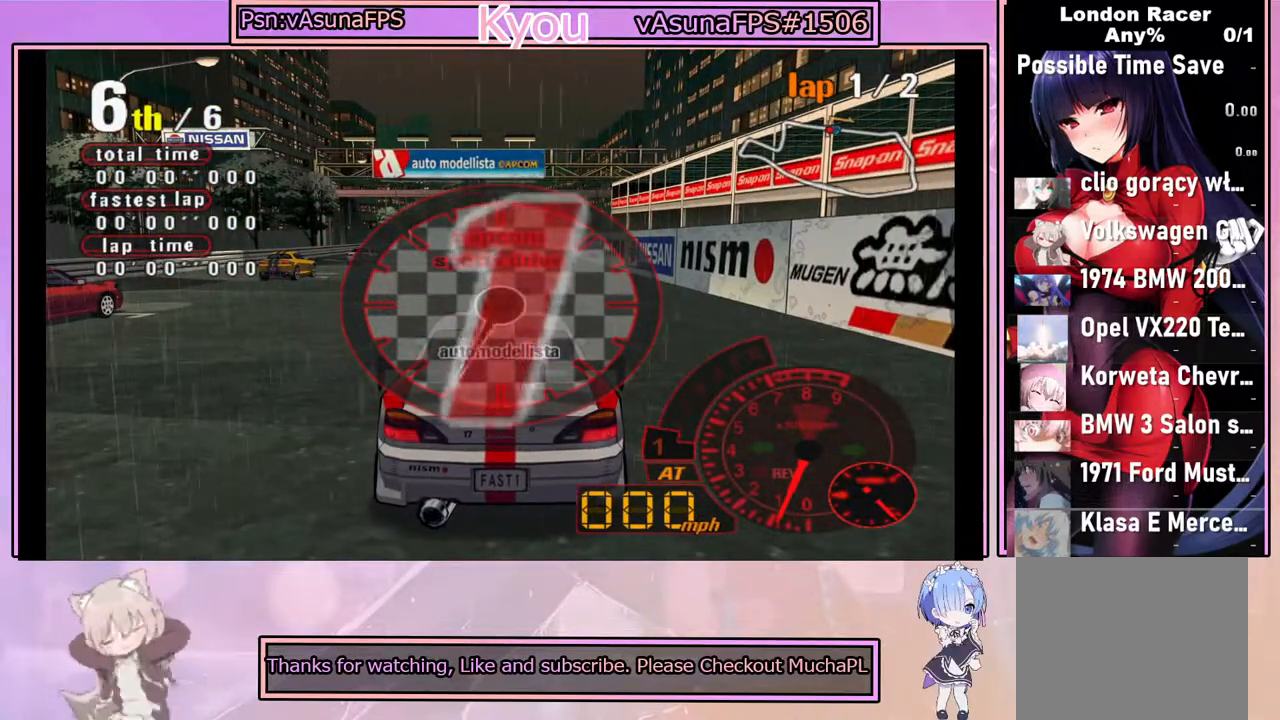
{"buttons": ["CROSS"], "left_stick": "center", "events": []}
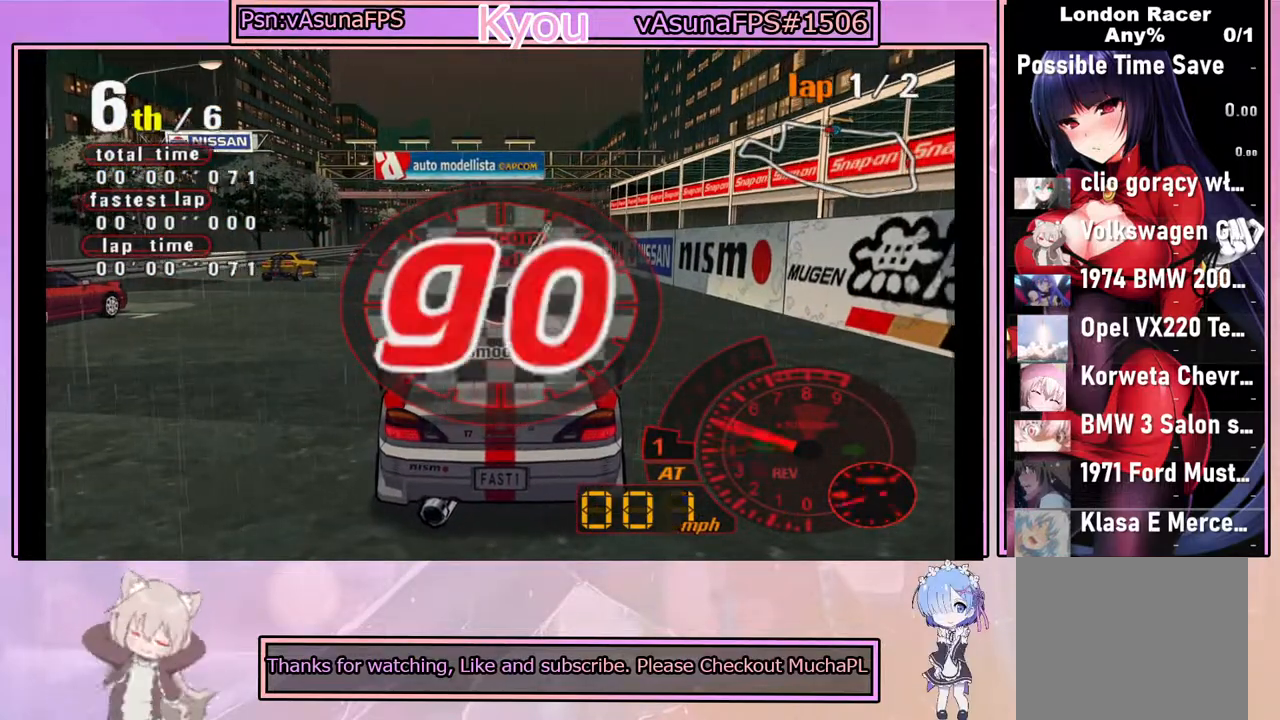
{"buttons": ["CROSS"], "left_stick": "center", "events": []}
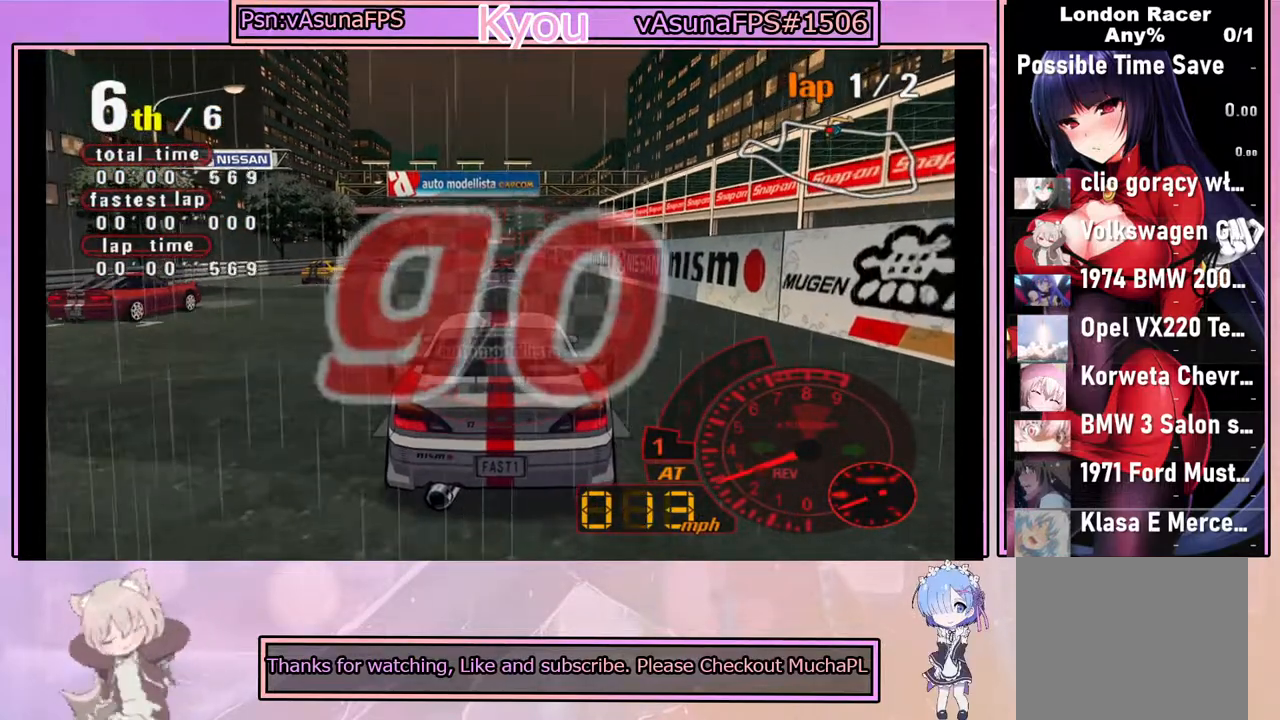
{"buttons": ["CROSS"], "left_stick": "center", "events": []}
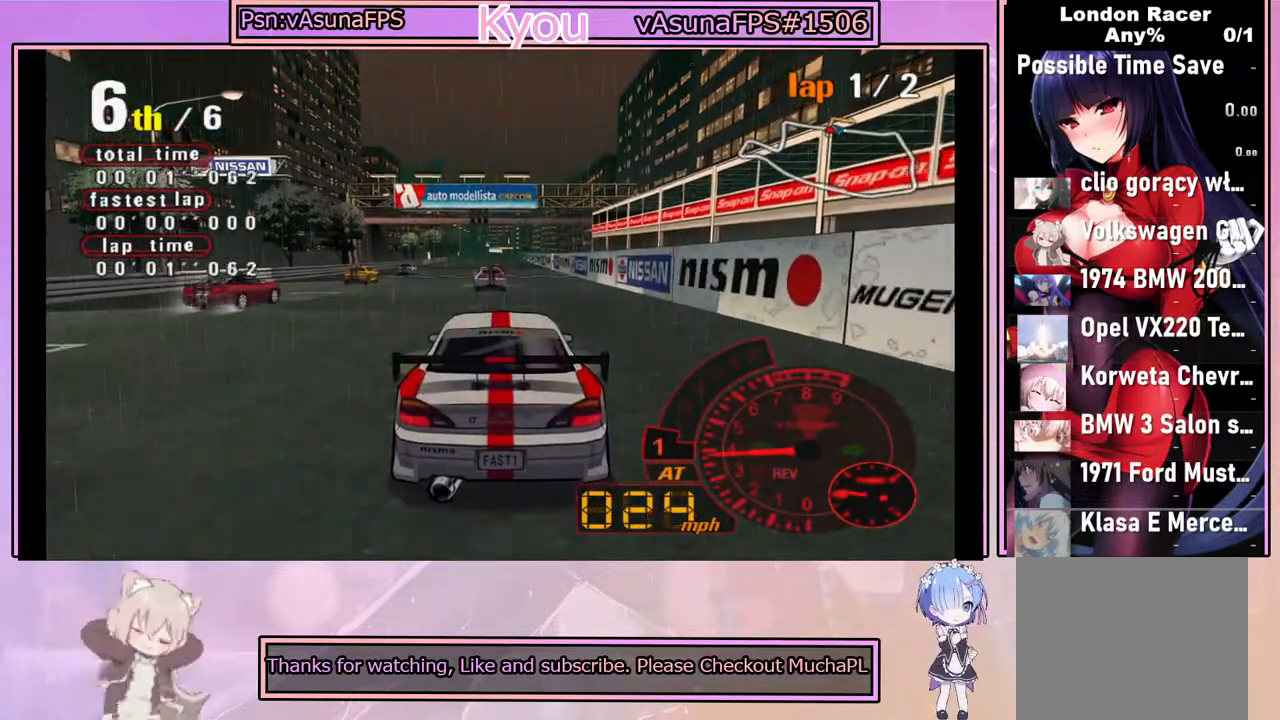
{"buttons": ["CROSS"], "left_stick": "center", "events": []}
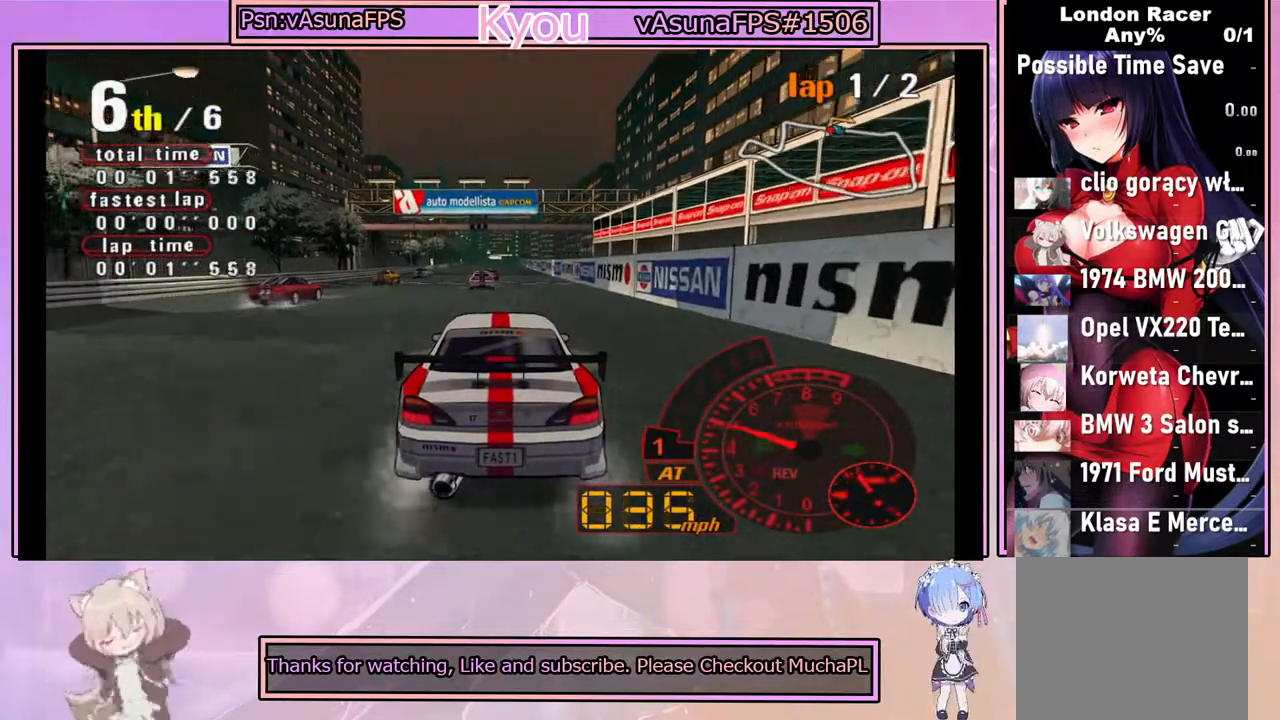
{"buttons": ["CROSS"], "left_stick": "center", "events": []}
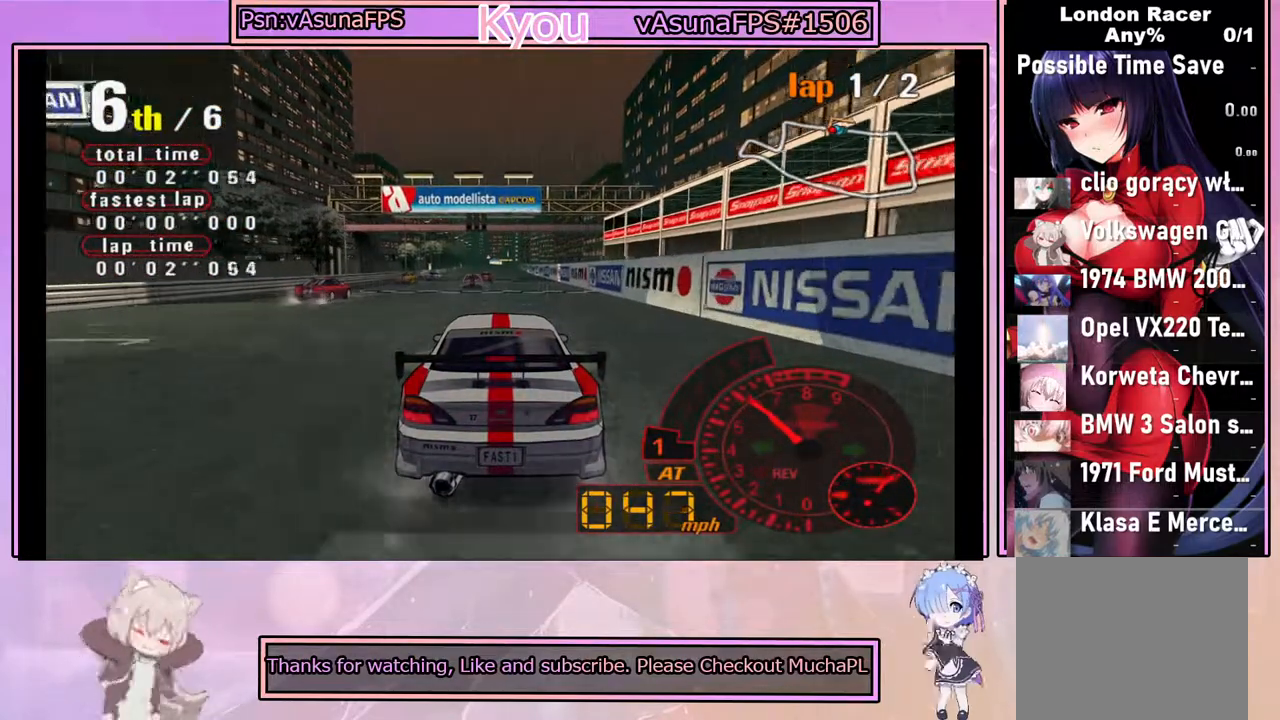
{"buttons": ["CROSS"], "left_stick": "center", "events": []}
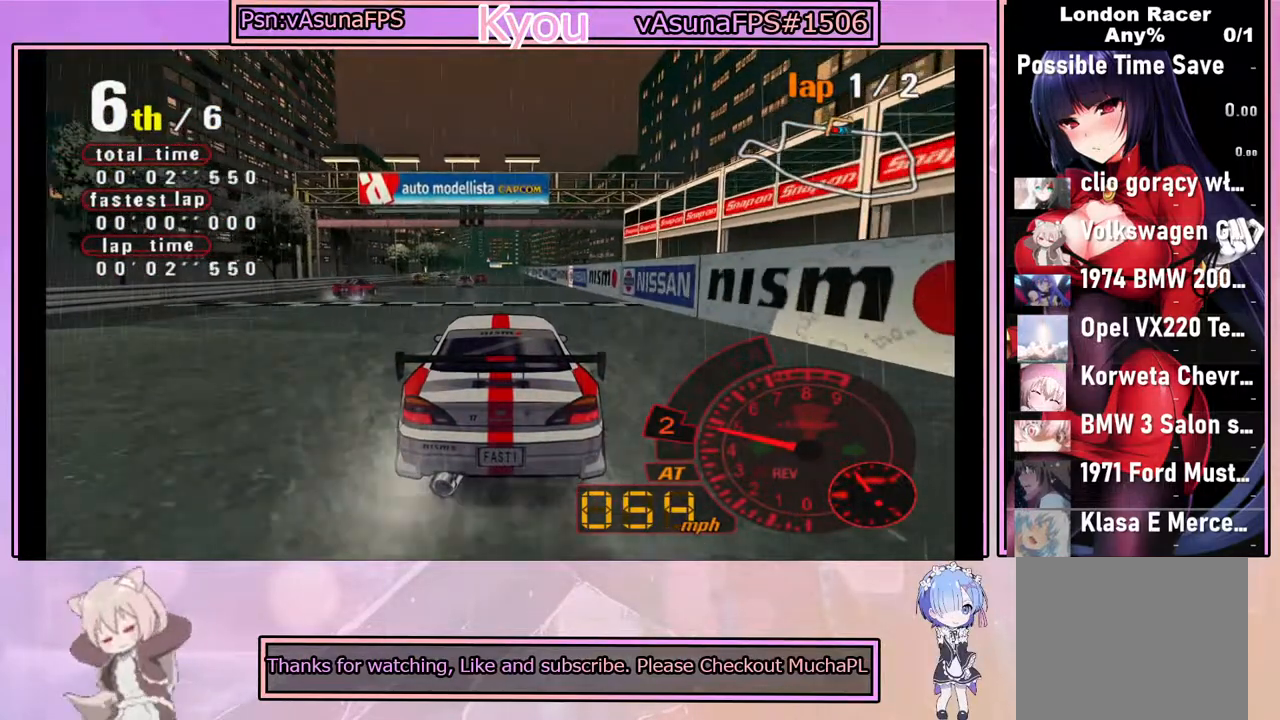
{"buttons": ["CROSS"], "left_stick": "center", "events": []}
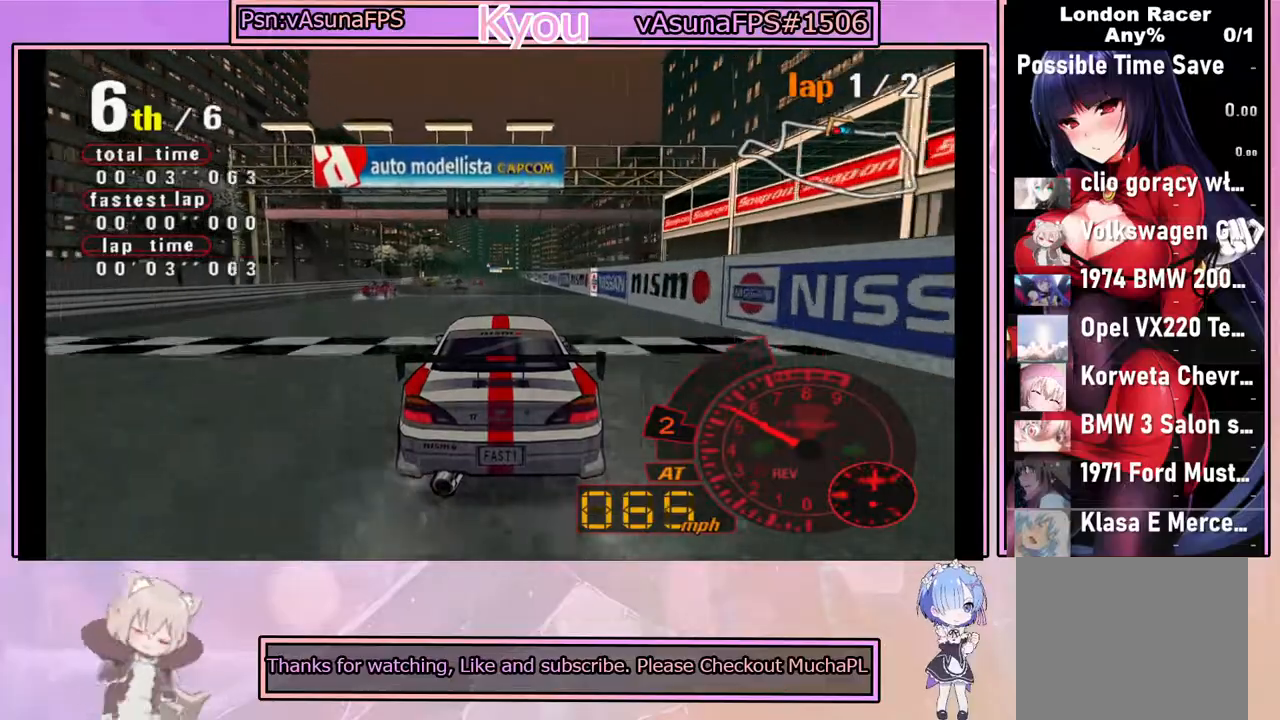
{"buttons": ["CROSS"], "left_stick": "center", "events": []}
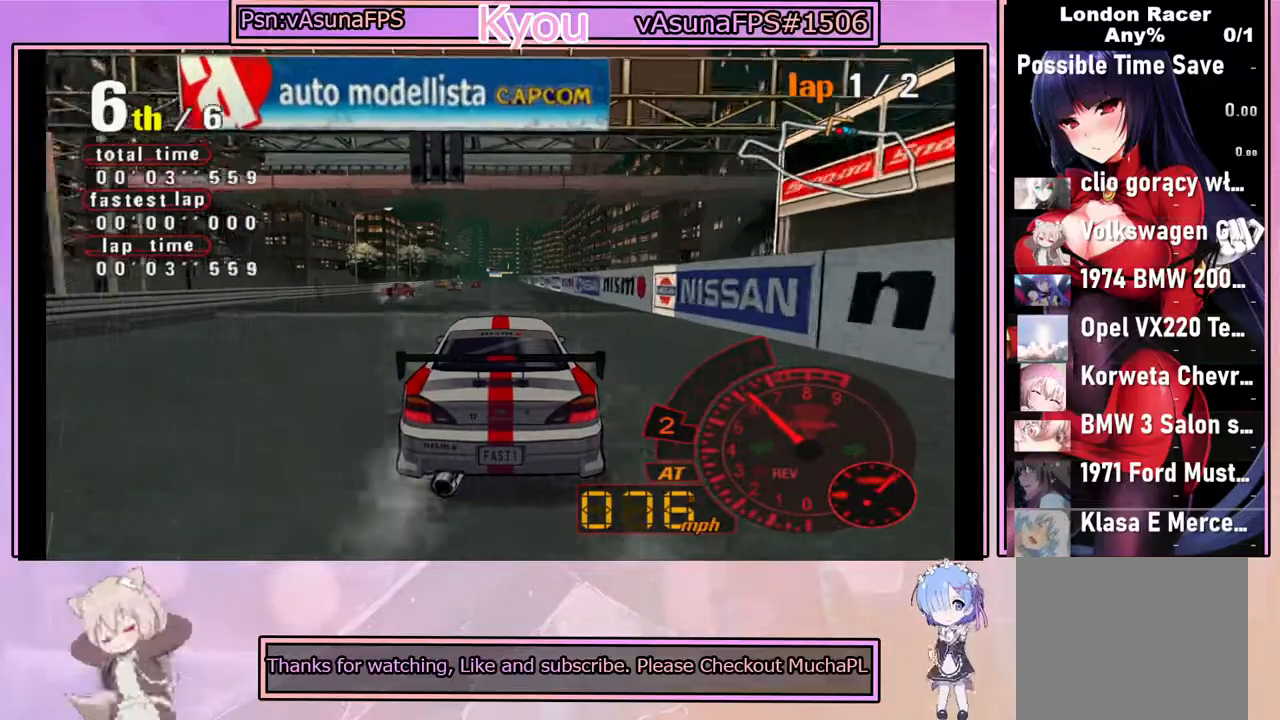
{"buttons": ["CROSS"], "left_stick": "center", "events": []}
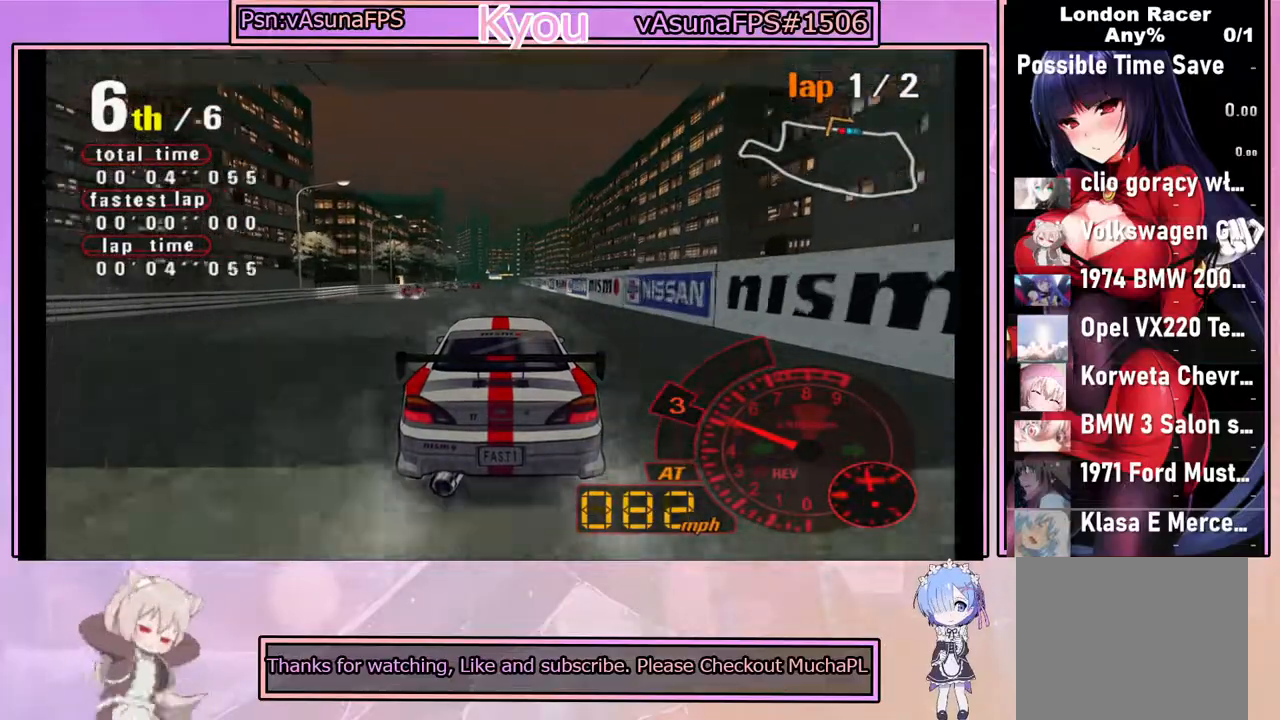
{"buttons": ["CROSS"], "left_stick": "center", "events": []}
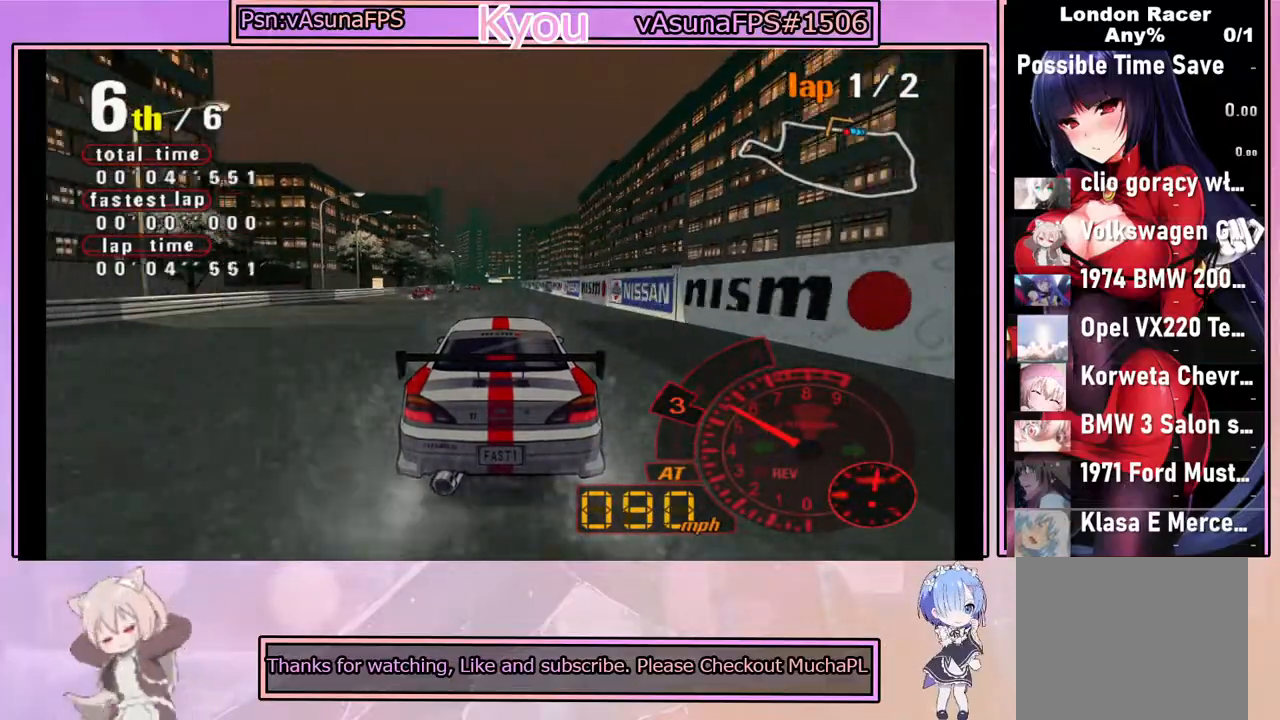
{"buttons": ["CROSS"], "left_stick": "center", "events": []}
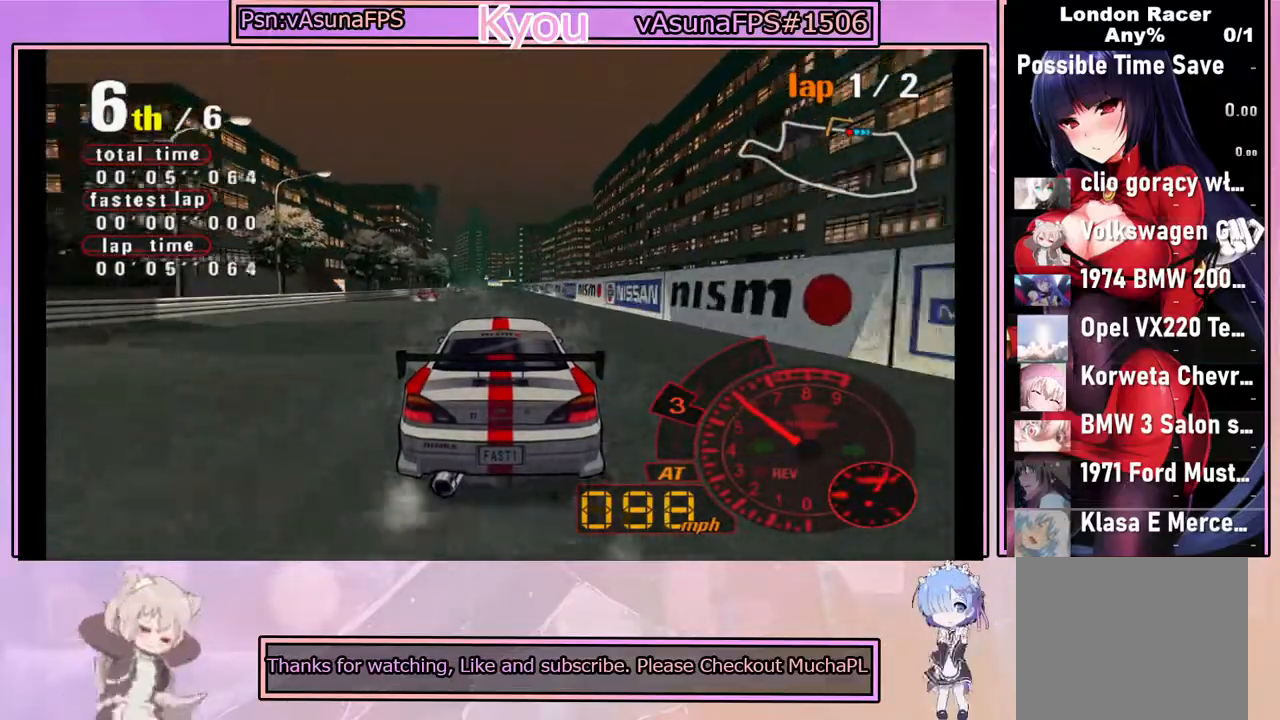
{"buttons": ["CROSS"], "left_stick": "center", "events": []}
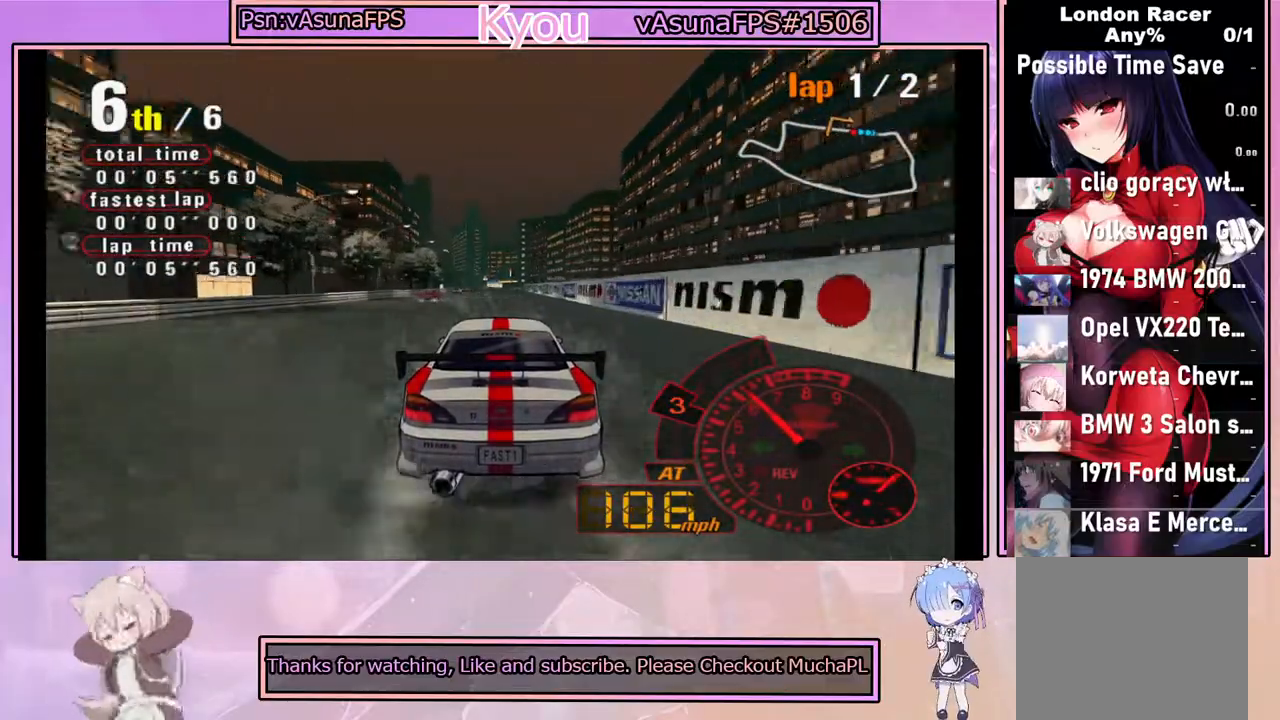
{"buttons": ["CROSS"], "left_stick": "center", "events": []}
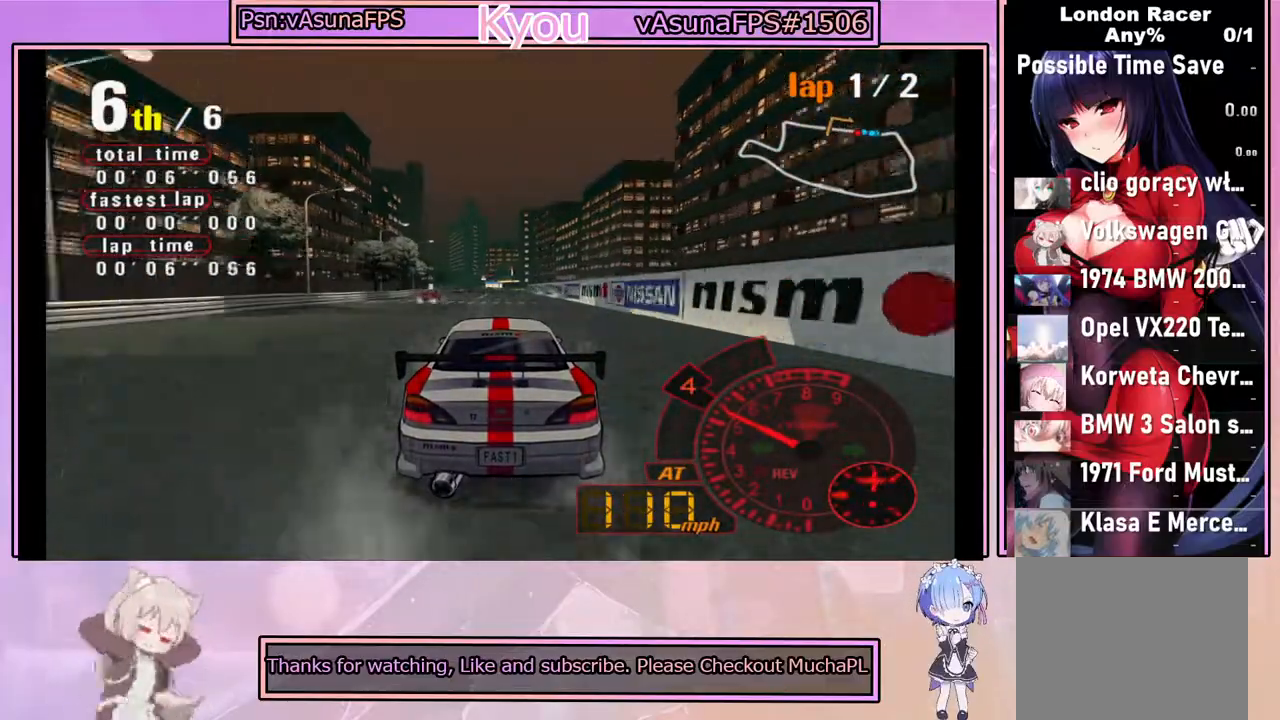
{"buttons": ["CROSS"], "left_stick": "center", "events": [[167, "R2", "down"], [333, "R2", "up"]]}
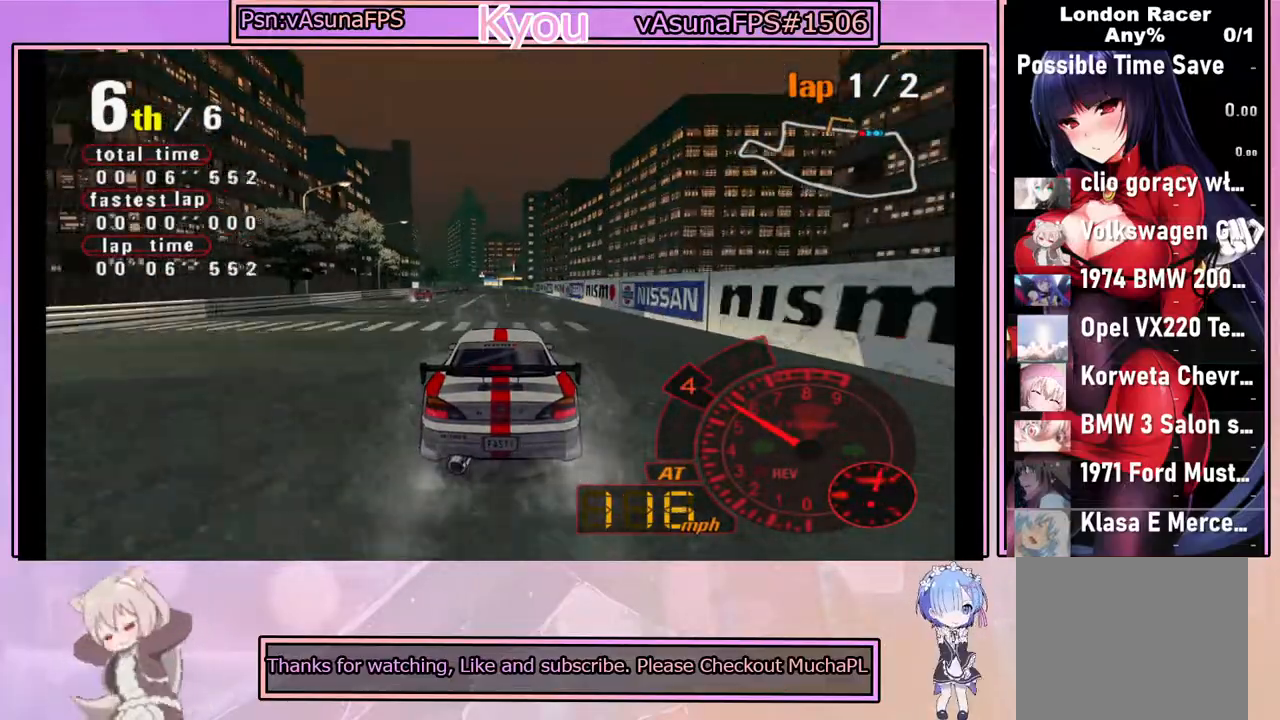
{"buttons": ["CROSS"], "left_stick": "center", "events": []}
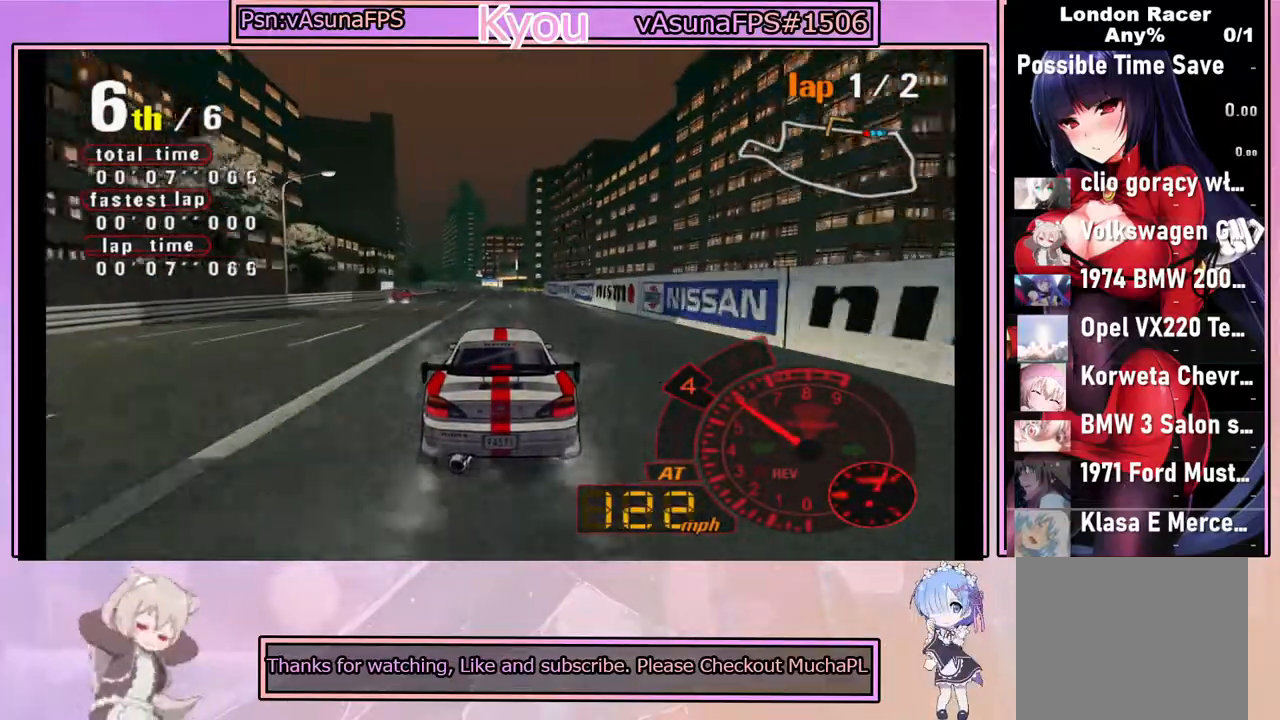
{"buttons": ["CROSS"], "left_stick": "center", "events": []}
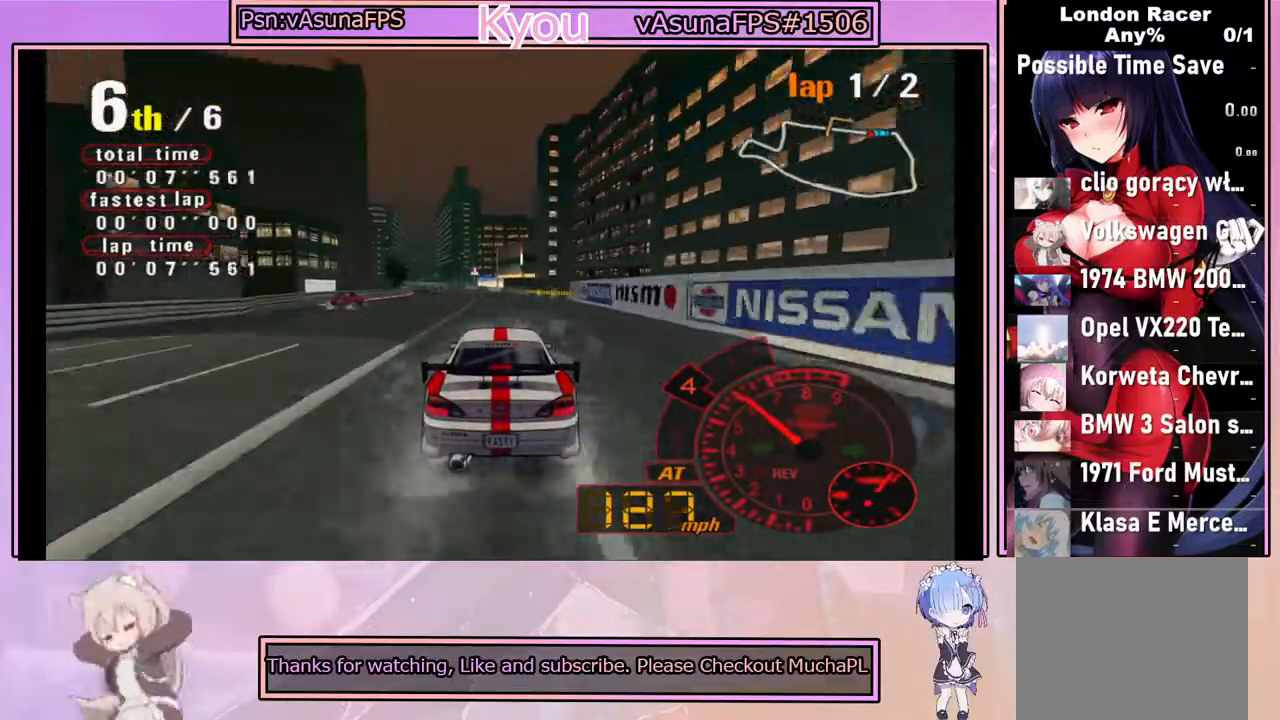
{"buttons": ["CROSS"], "left_stick": "center", "events": [[250, "left_stick", "left"], [417, "left_stick", "center"]]}
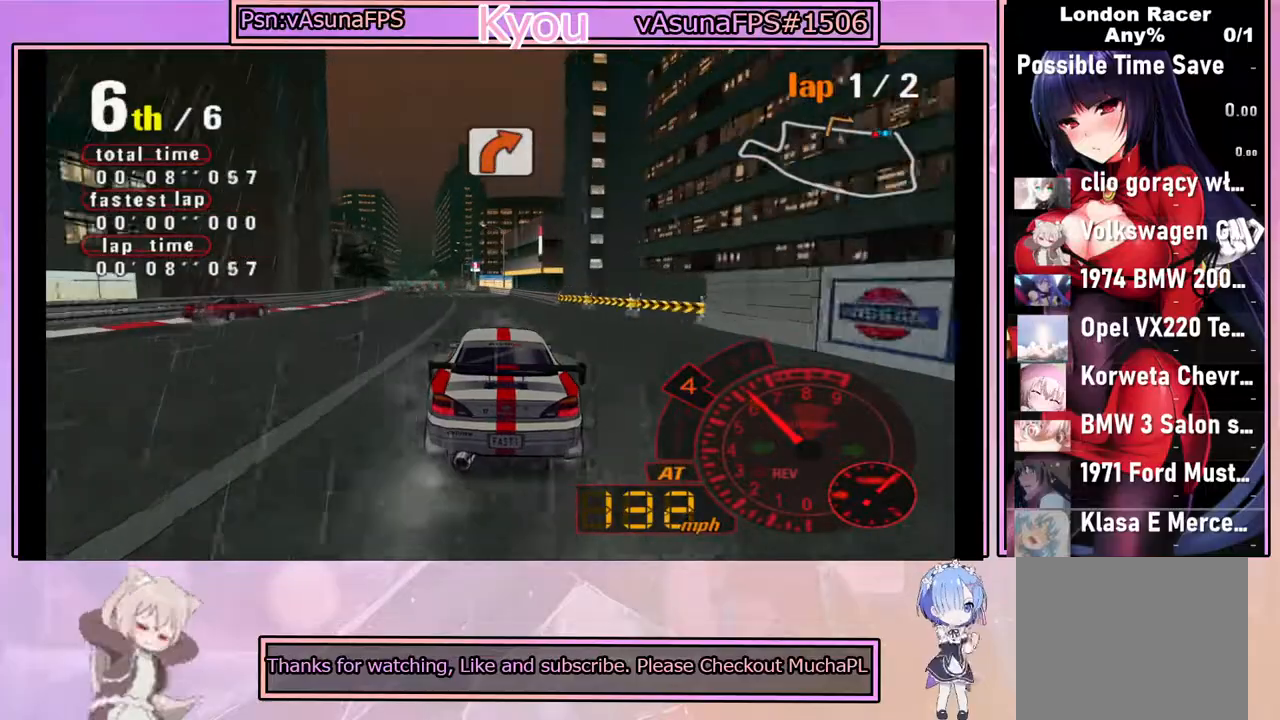
{"buttons": ["SQUARE"], "left_stick": "center", "events": [[150, "SQUARE", "down"], [167, "CROSS", "up"]]}
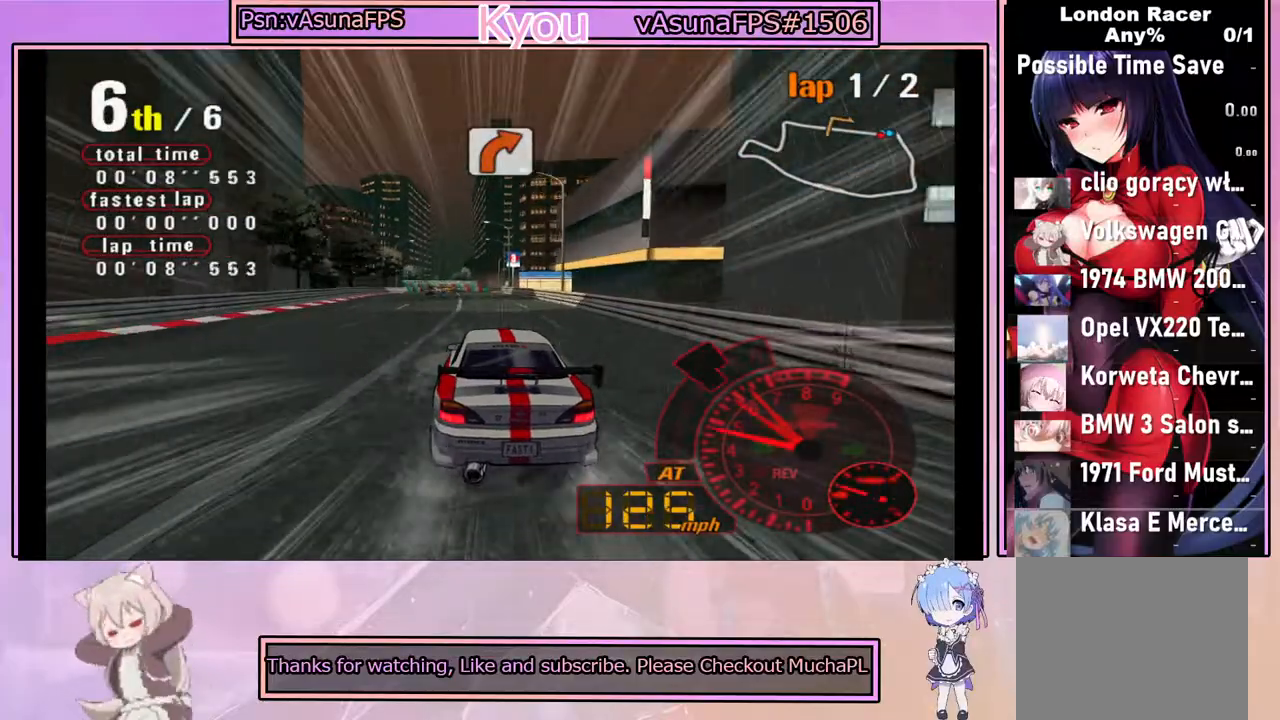
{"buttons": ["SQUARE"], "left_stick": "center", "events": [[67, "left_stick", "right"], [150, "left_stick", "center"], [217, "left_stick", "left"], [317, "left_stick", "center"]]}